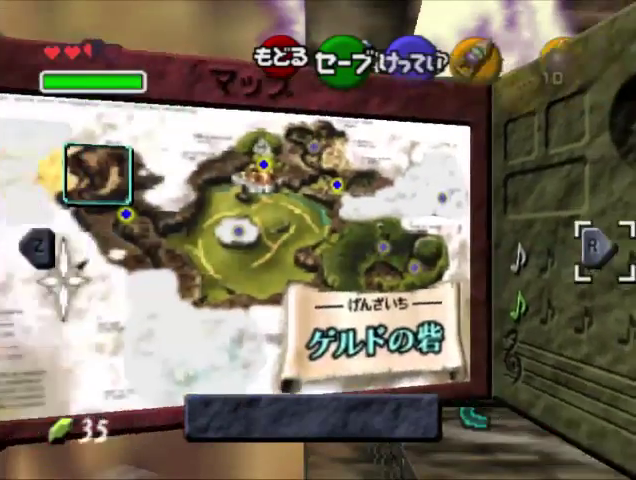
Gameplay with a controller (Nintendo layout); each line is a JSON object with the inputs held at the frame after it. "events" lists button and stick changes between this image and that frame as [ms after this image, input, new state], when the widget could be followed in between. Not read: L1 L3 R1 R3 X Y.
{"buttons": [], "left_stick": "left", "events": []}
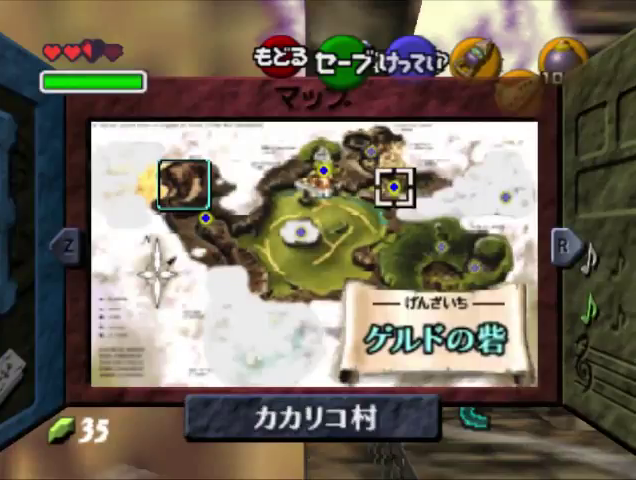
{"buttons": [], "left_stick": "left", "events": []}
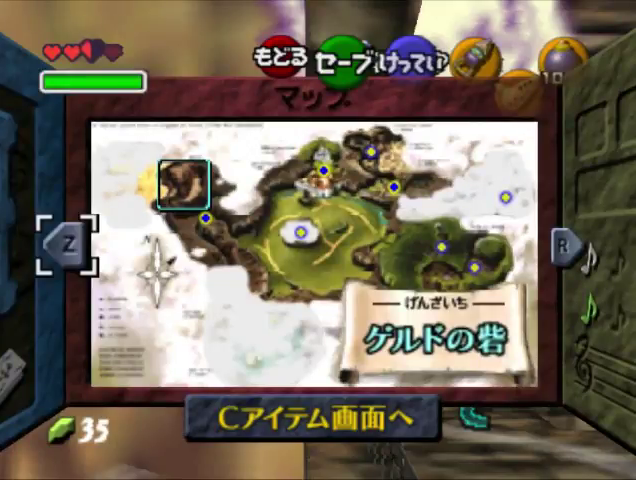
{"buttons": [], "left_stick": "left", "events": []}
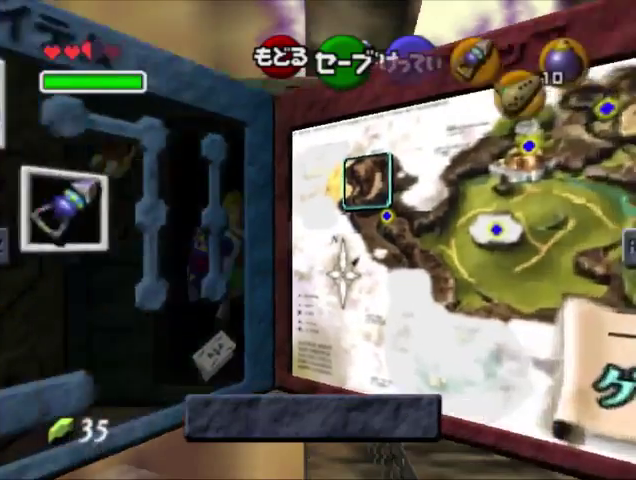
{"buttons": [], "left_stick": "left", "events": []}
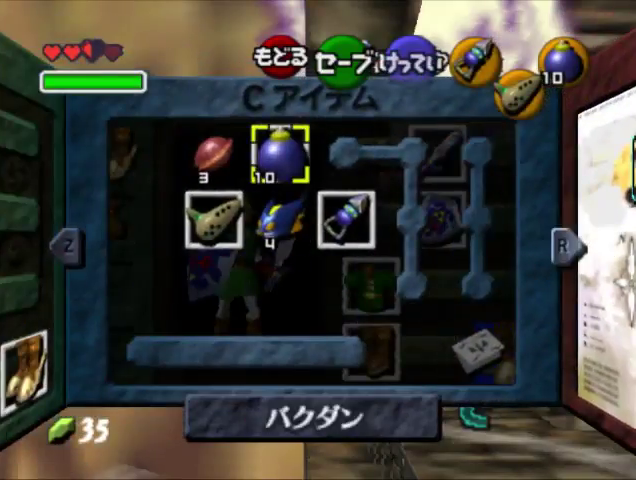
{"buttons": [], "left_stick": "left", "events": []}
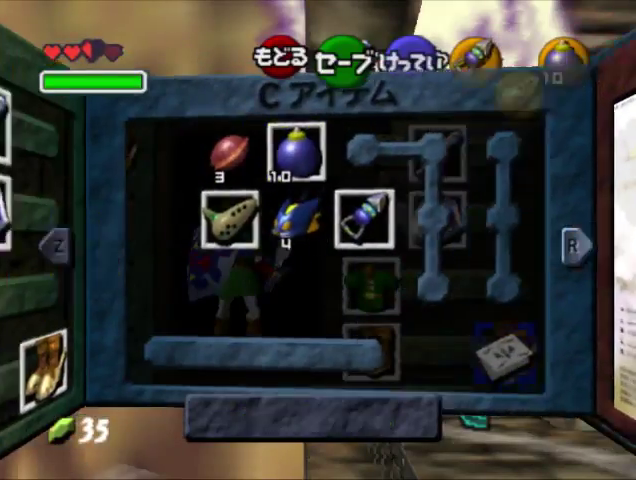
{"buttons": [], "left_stick": "left", "events": []}
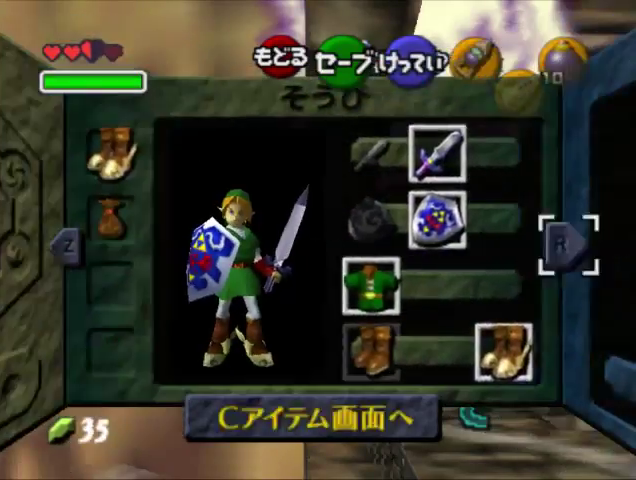
{"buttons": [], "left_stick": "left", "events": []}
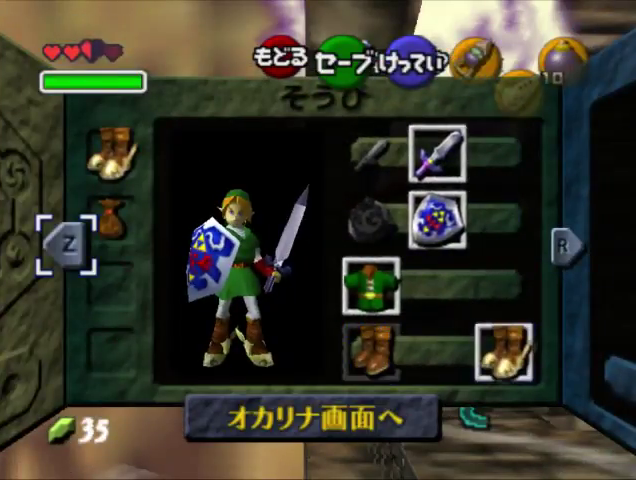
{"buttons": [], "left_stick": "left", "events": []}
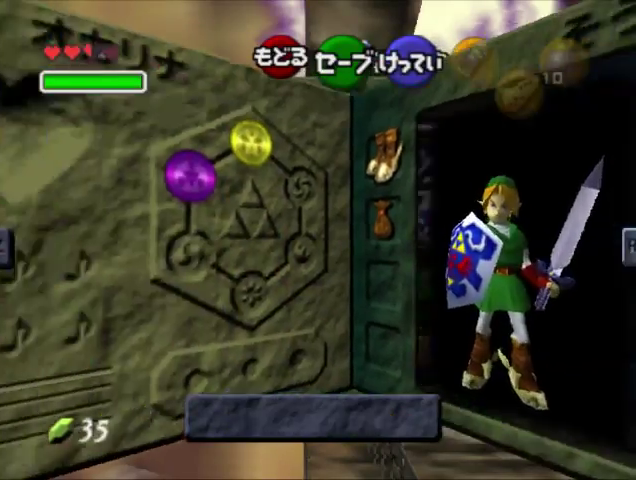
{"buttons": [], "left_stick": "left", "events": []}
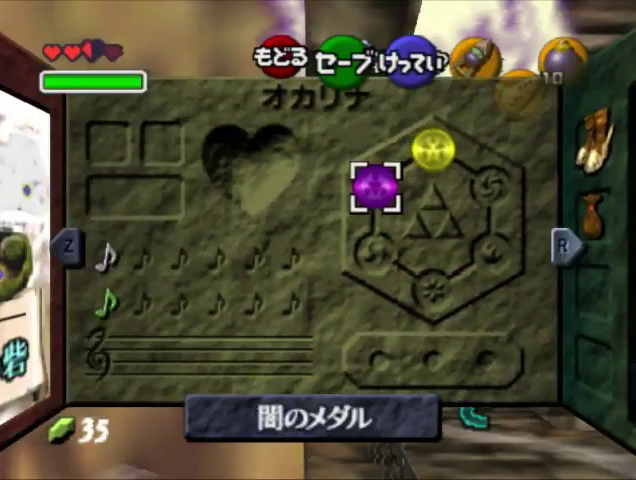
{"buttons": [], "left_stick": "left", "events": []}
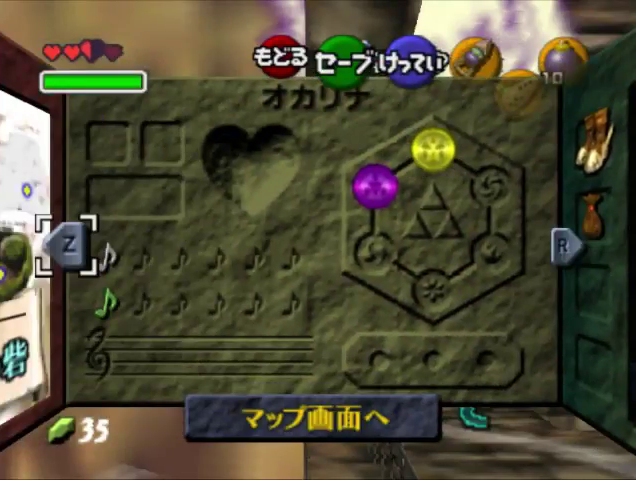
{"buttons": [], "left_stick": "left", "events": []}
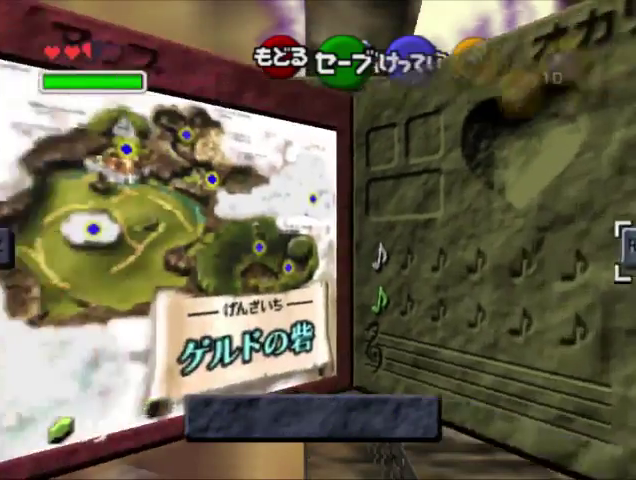
{"buttons": [], "left_stick": "left", "events": []}
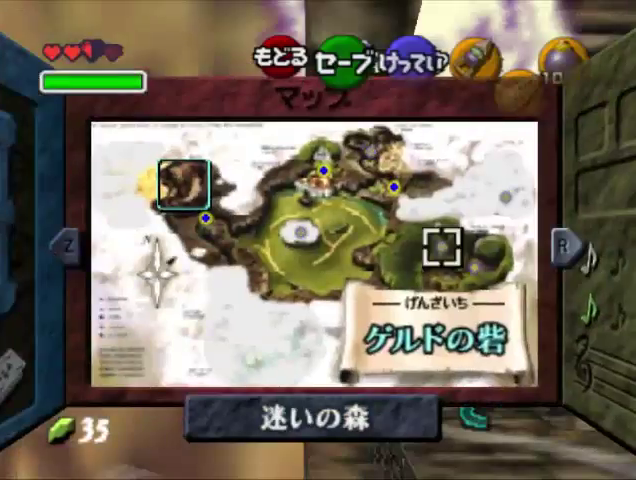
{"buttons": [], "left_stick": "left", "events": []}
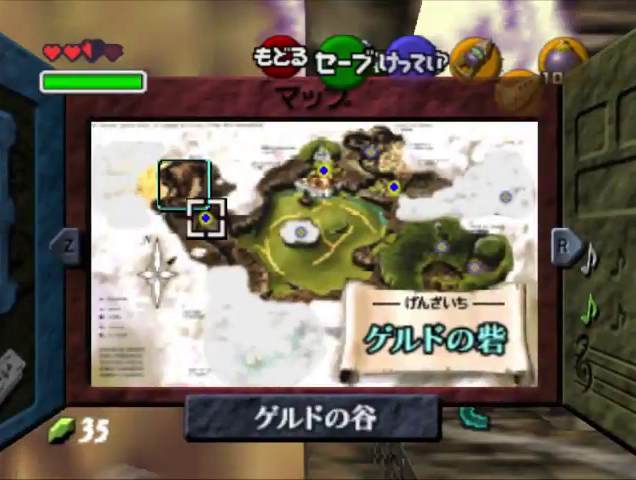
{"buttons": [], "left_stick": "left", "events": []}
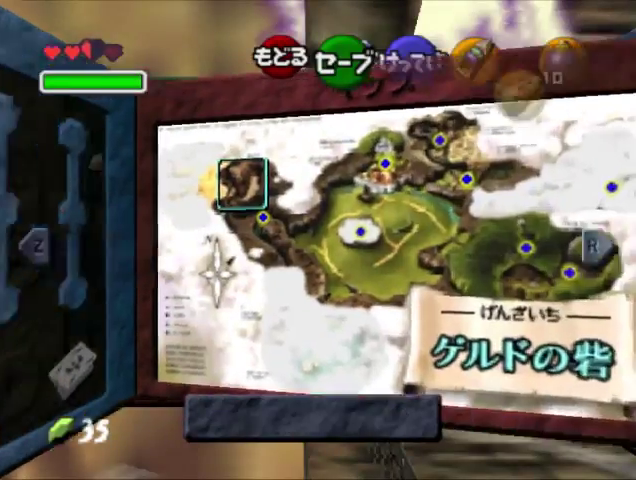
{"buttons": [], "left_stick": "left", "events": []}
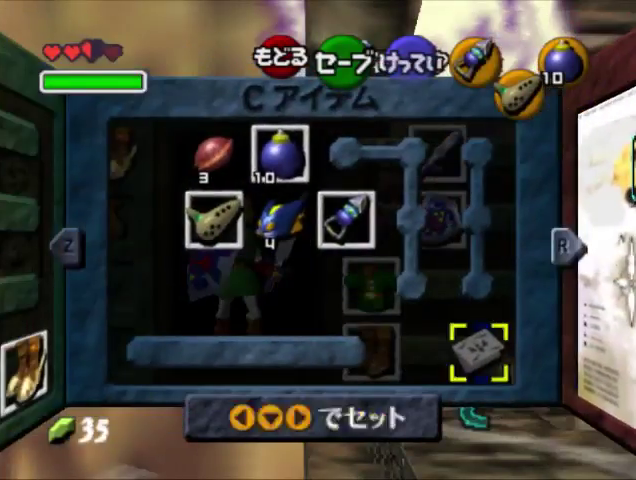
{"buttons": [], "left_stick": "left", "events": []}
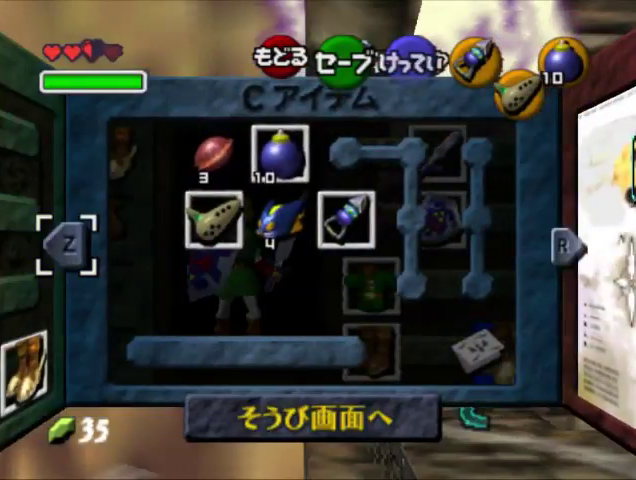
{"buttons": [], "left_stick": "left", "events": []}
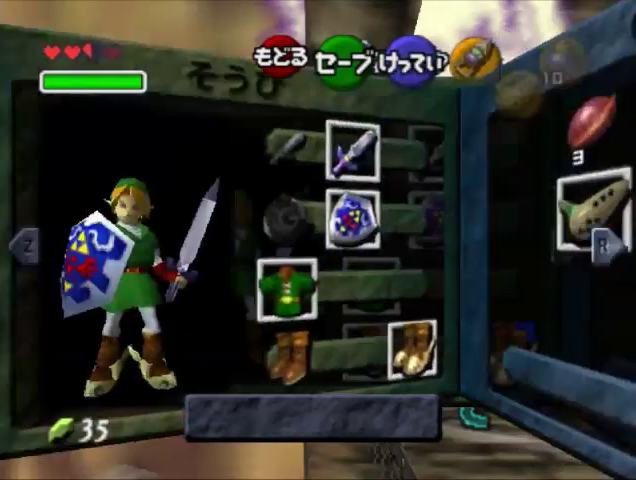
{"buttons": [], "left_stick": "center", "events": [[67, "left_stick", "center"]]}